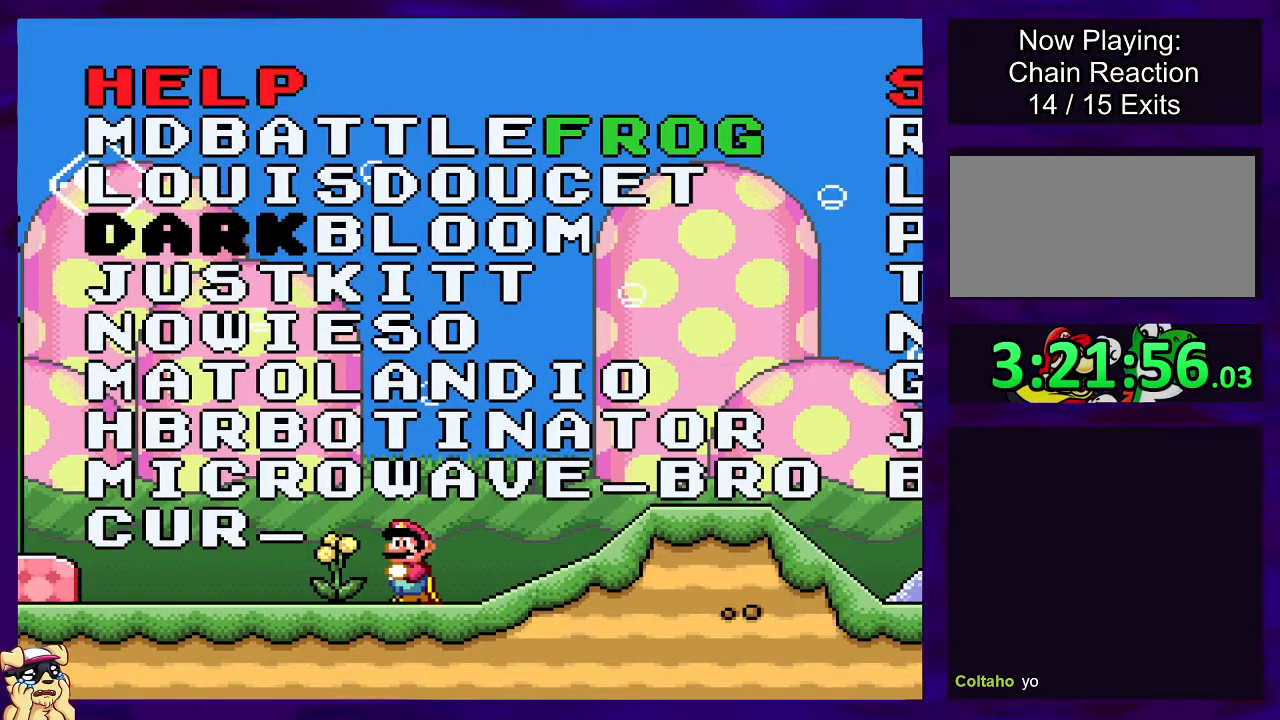
Gameplay with a controller (Nintendo layout); each line is a JSON object with the inputs held at the frame after it. "events" lists button and stick changes between this image and that frame as [ms after this image, input, new state], when the widget could be followed in between. Not read: L3 R3.
{"buttons": ["X"], "events": []}
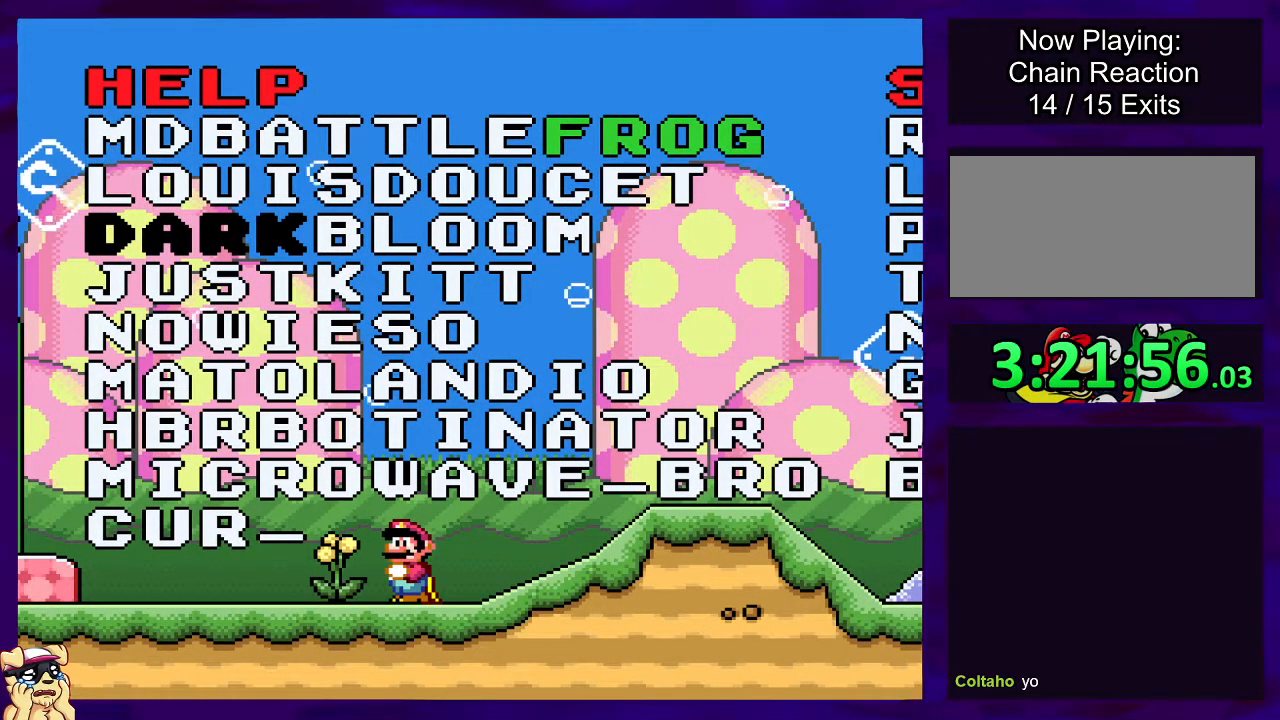
{"buttons": ["X"], "events": []}
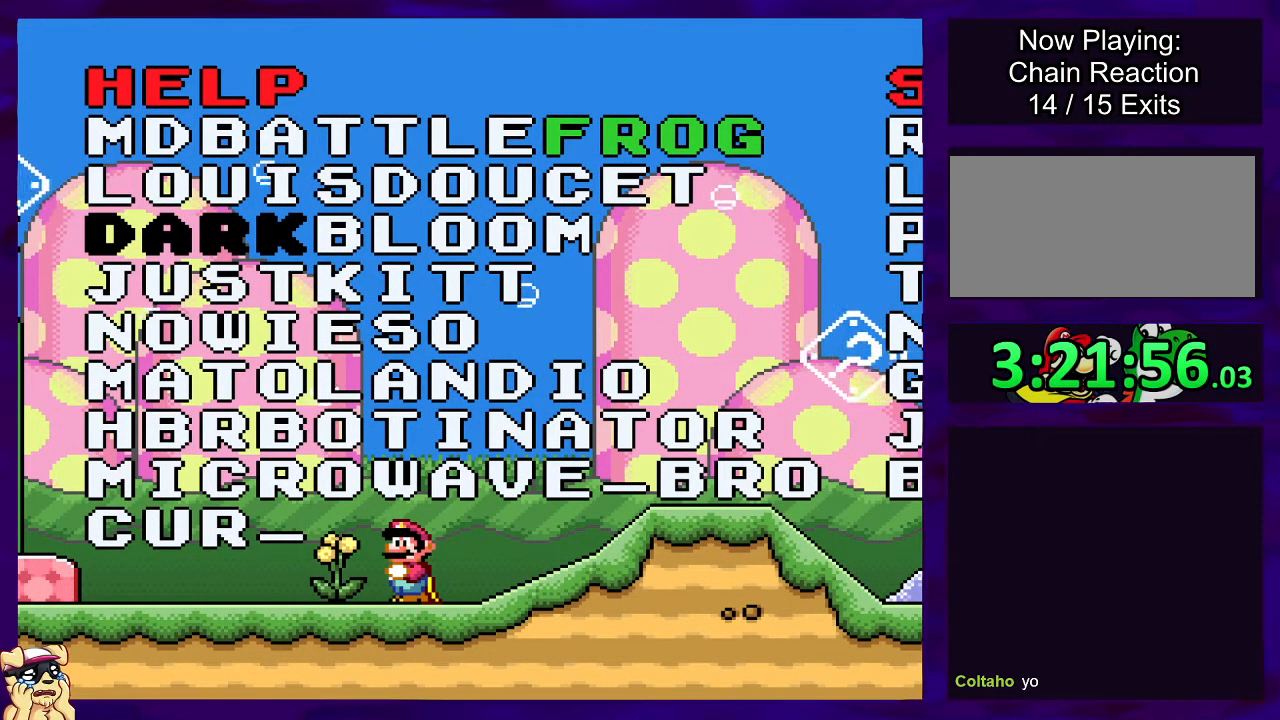
{"buttons": ["X"], "events": []}
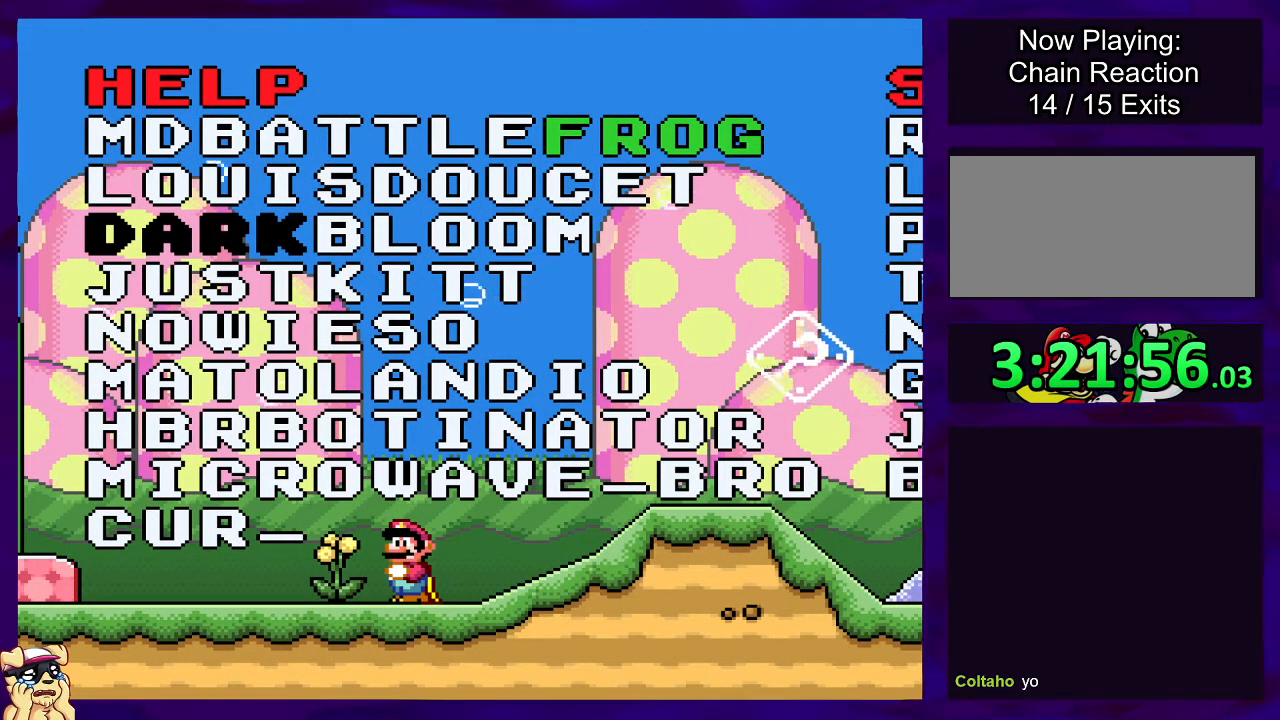
{"buttons": ["X"], "events": []}
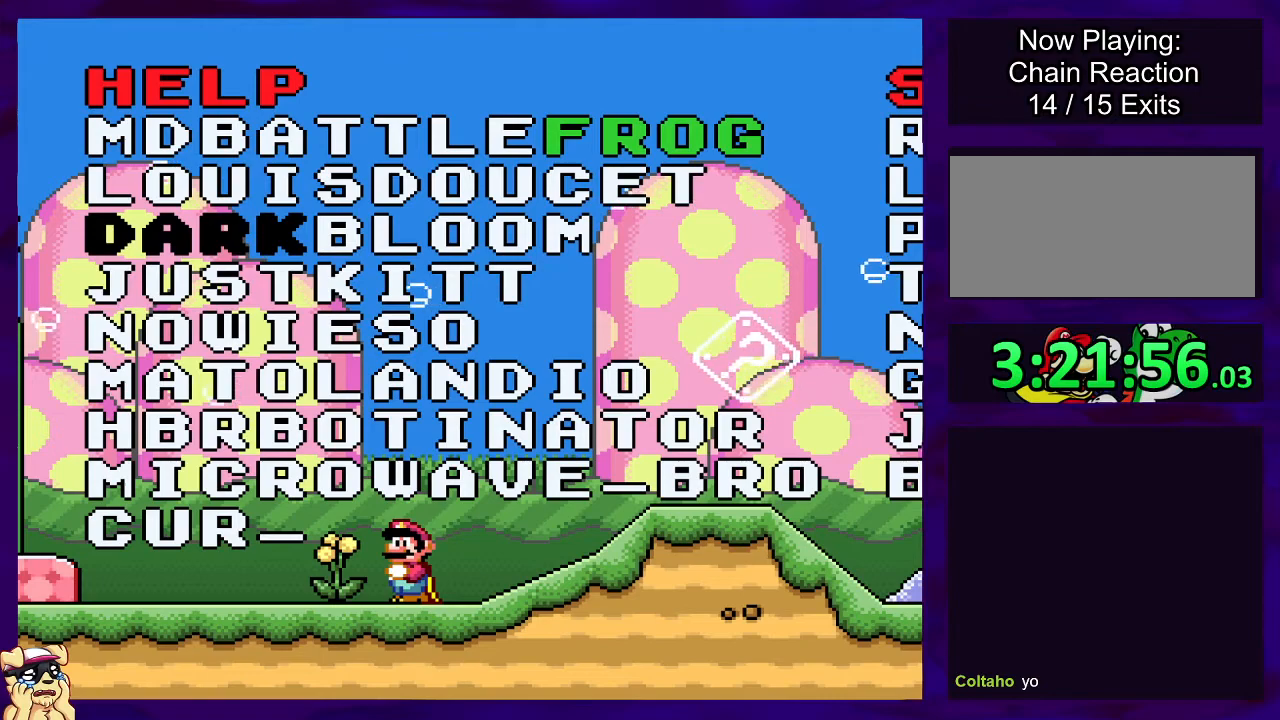
{"buttons": ["X"], "events": []}
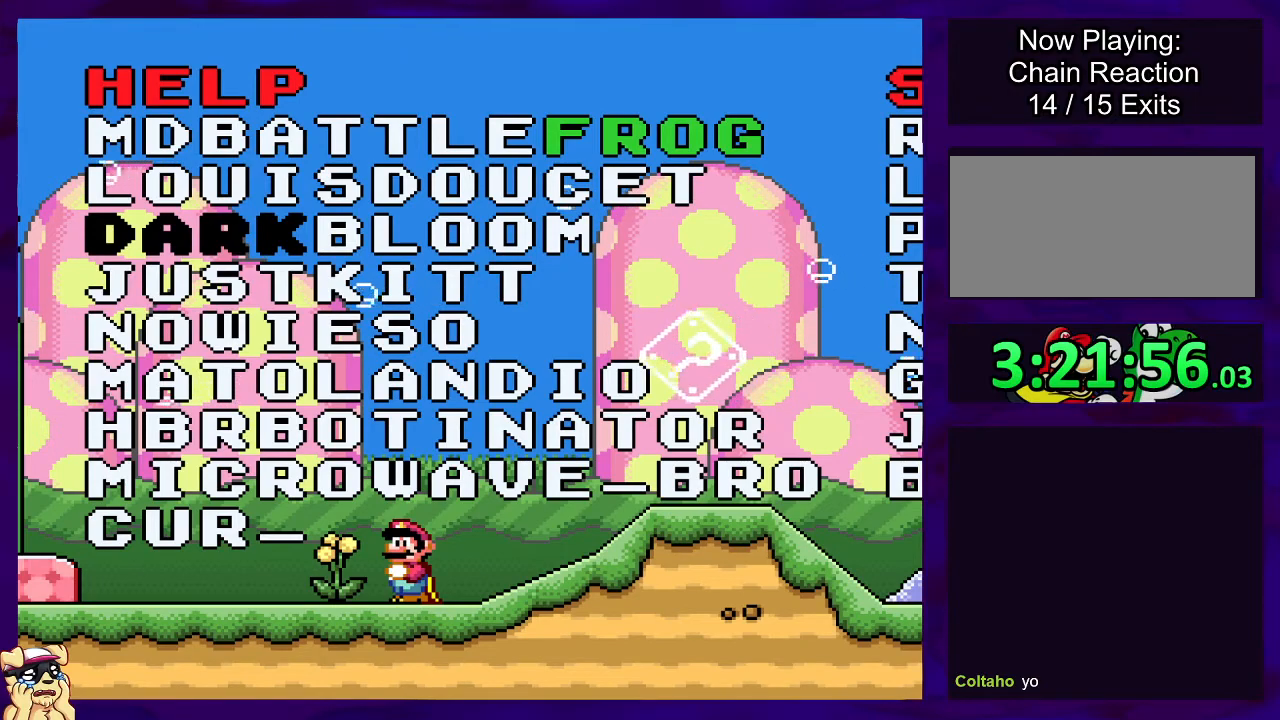
{"buttons": ["X"], "events": []}
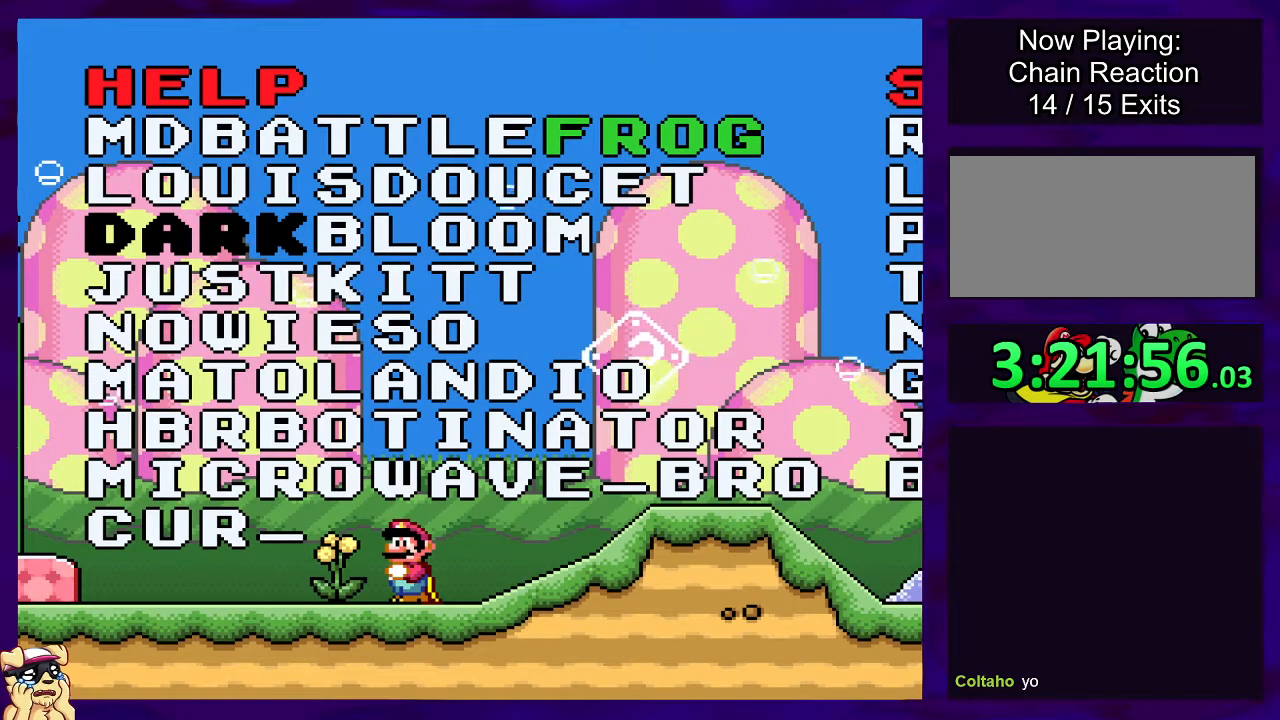
{"buttons": ["X"], "events": []}
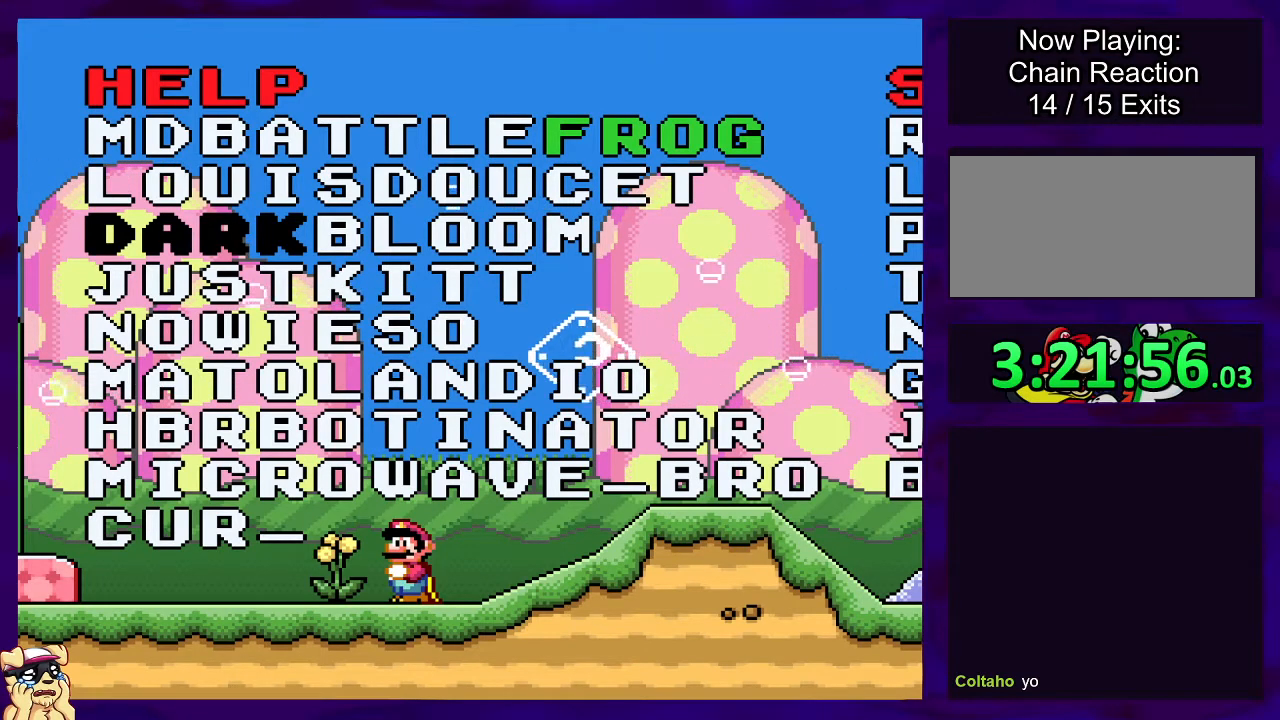
{"buttons": ["X"], "events": []}
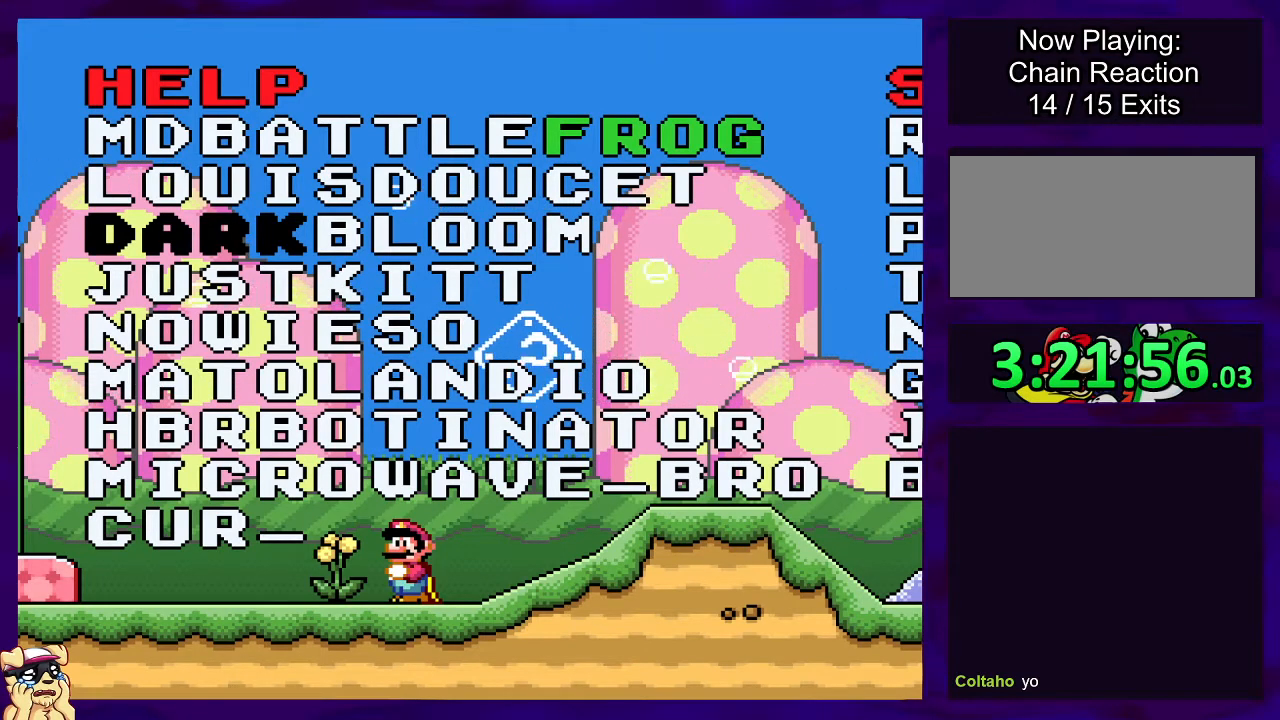
{"buttons": ["X"], "events": [[100, "DPAD_UP", "down"], [267, "DPAD_UP", "up"]]}
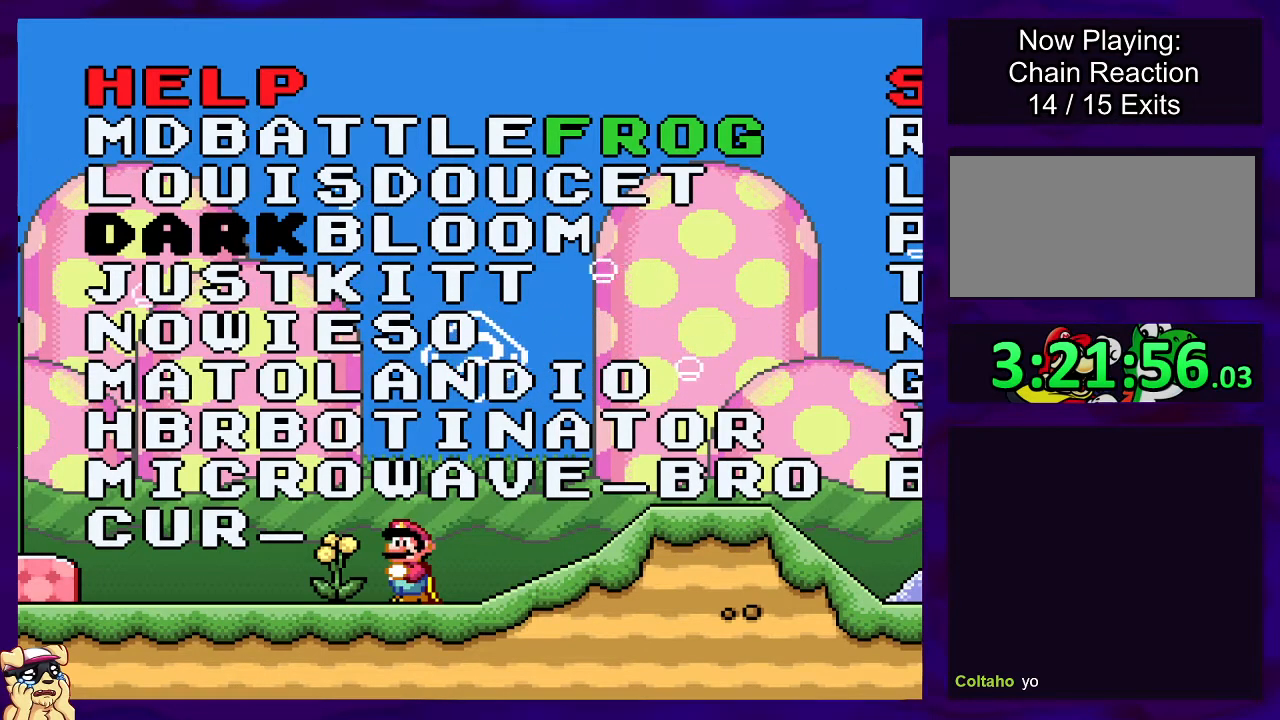
{"buttons": ["X", "DPAD_RIGHT"], "events": [[84, "DPAD_LEFT", "down"], [200, "DPAD_LEFT", "up"], [417, "DPAD_RIGHT", "down"]]}
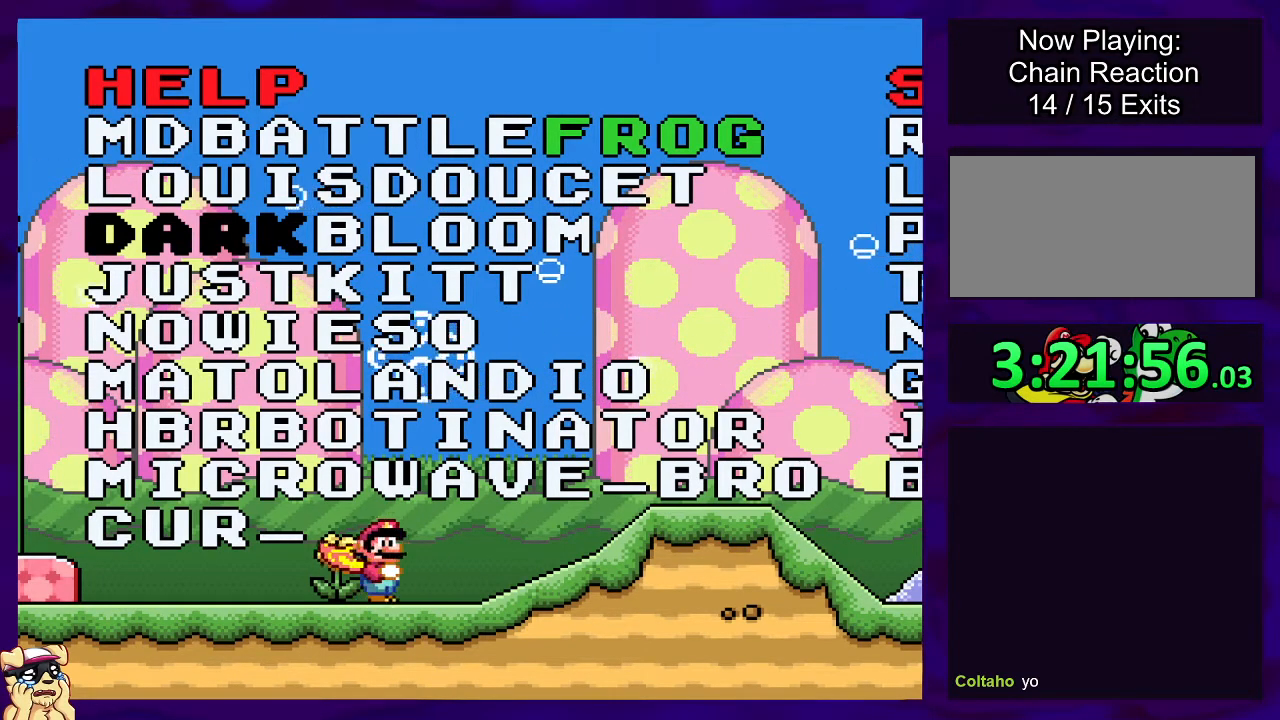
{"buttons": ["X"], "events": [[83, "DPAD_RIGHT", "up"], [300, "DPAD_LEFT", "down"], [383, "DPAD_LEFT", "up"]]}
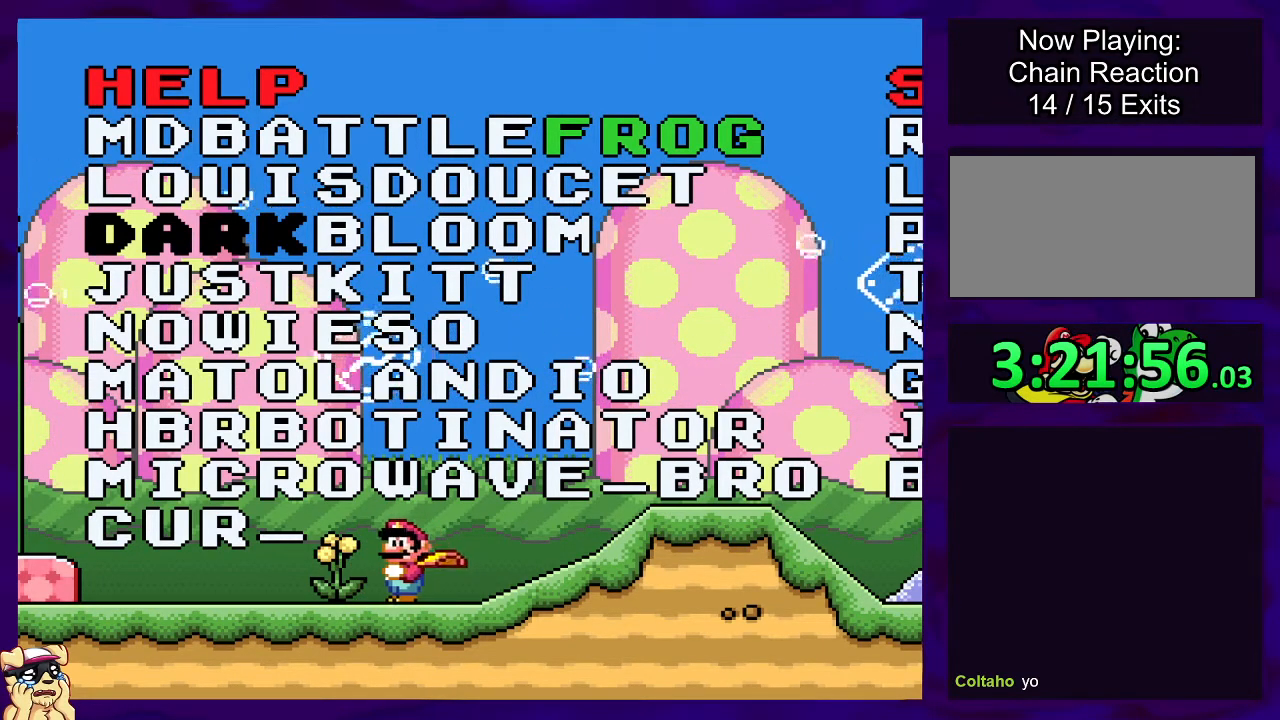
{"buttons": ["X"], "events": [[50, "DPAD_UP", "down"], [434, "DPAD_UP", "up"]]}
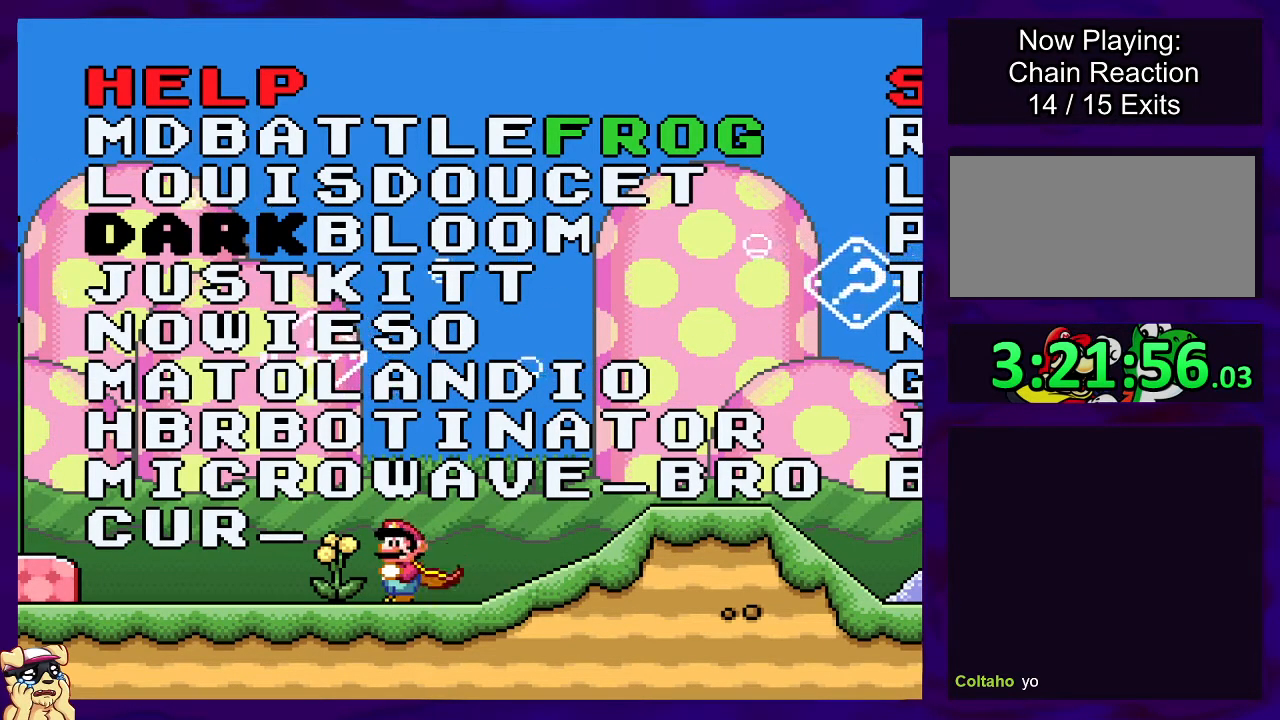
{"buttons": ["X"], "events": []}
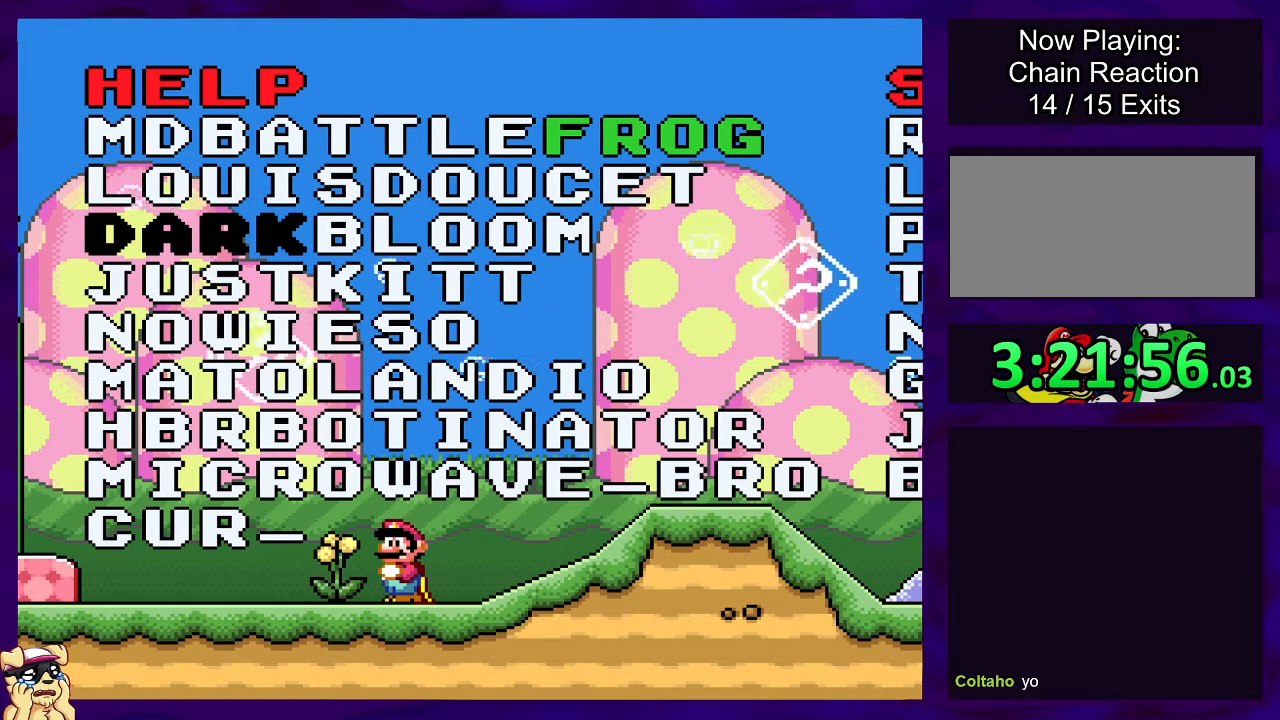
{"buttons": ["X", "DPAD_RIGHT"], "events": [[217, "DPAD_RIGHT", "down"]]}
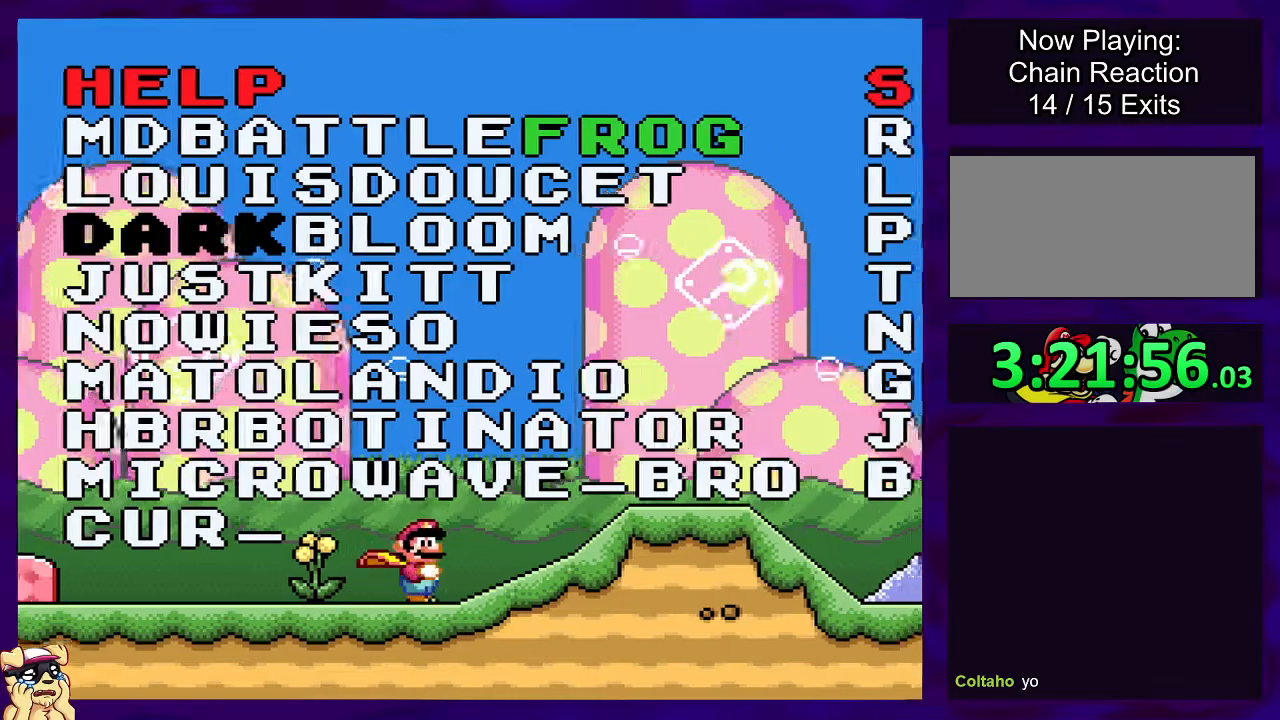
{"buttons": ["X", "DPAD_LEFT"], "events": [[100, "DPAD_RIGHT", "up"], [433, "DPAD_LEFT", "down"]]}
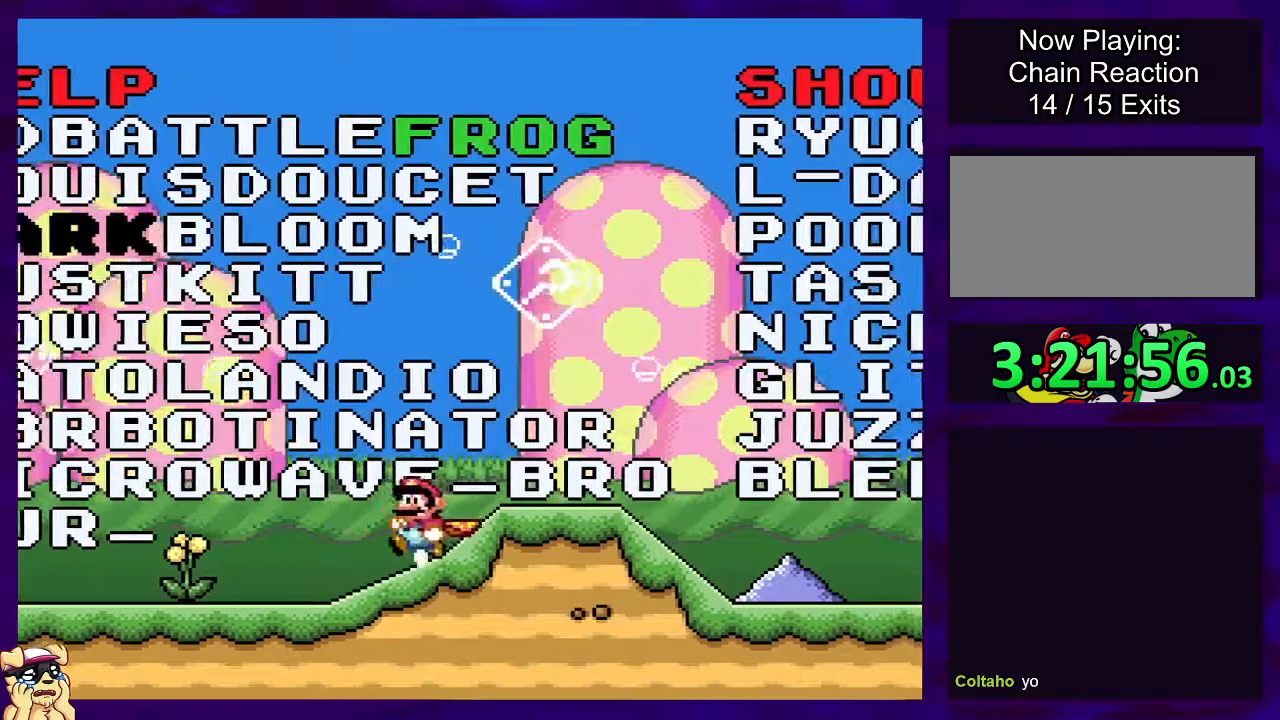
{"buttons": ["B", "X", "DPAD_RIGHT"], "events": [[34, "DPAD_LEFT", "up"], [300, "DPAD_RIGHT", "down"], [434, "B", "down"]]}
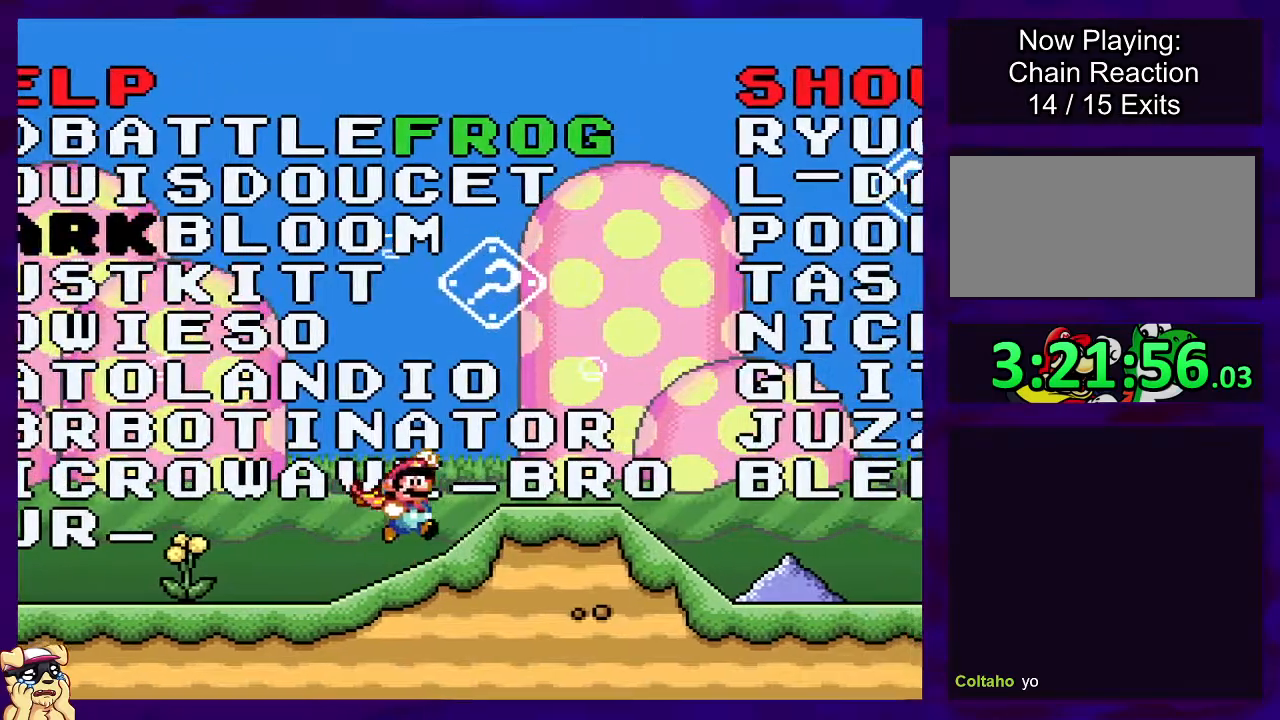
{"buttons": ["X", "DPAD_RIGHT"], "events": [[50, "B", "up"]]}
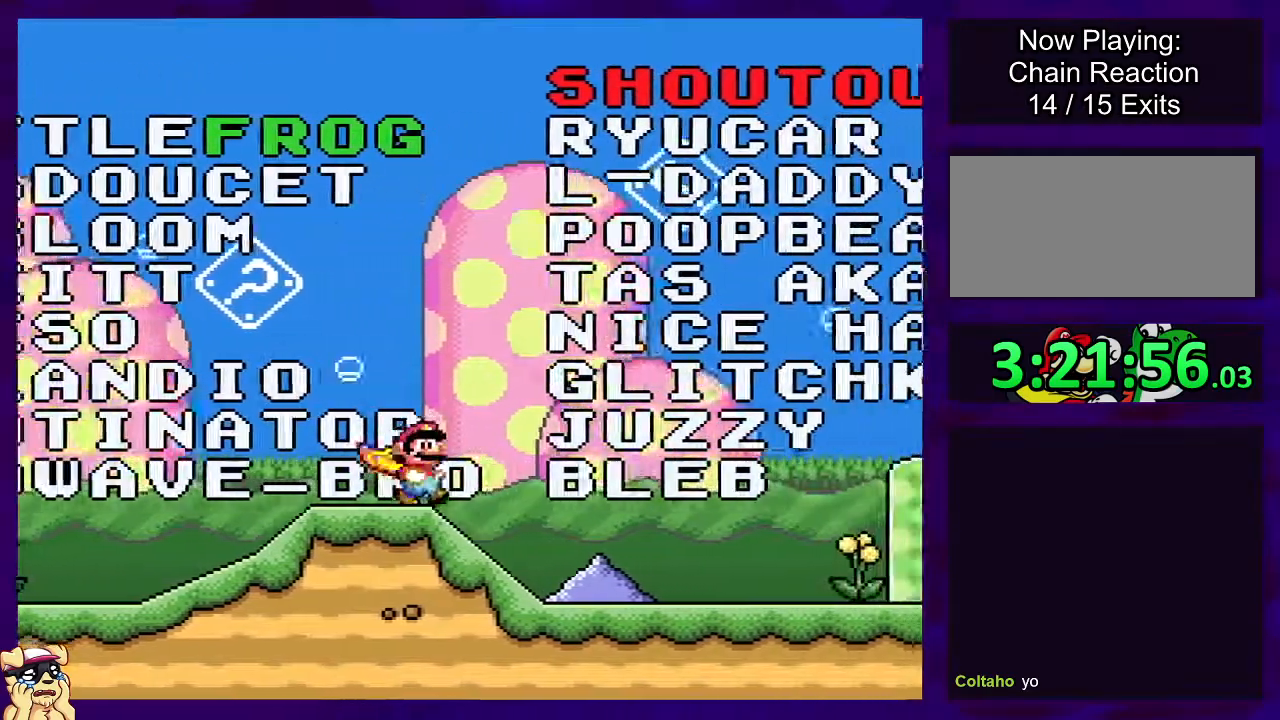
{"buttons": ["X"], "events": [[167, "DPAD_RIGHT", "up"]]}
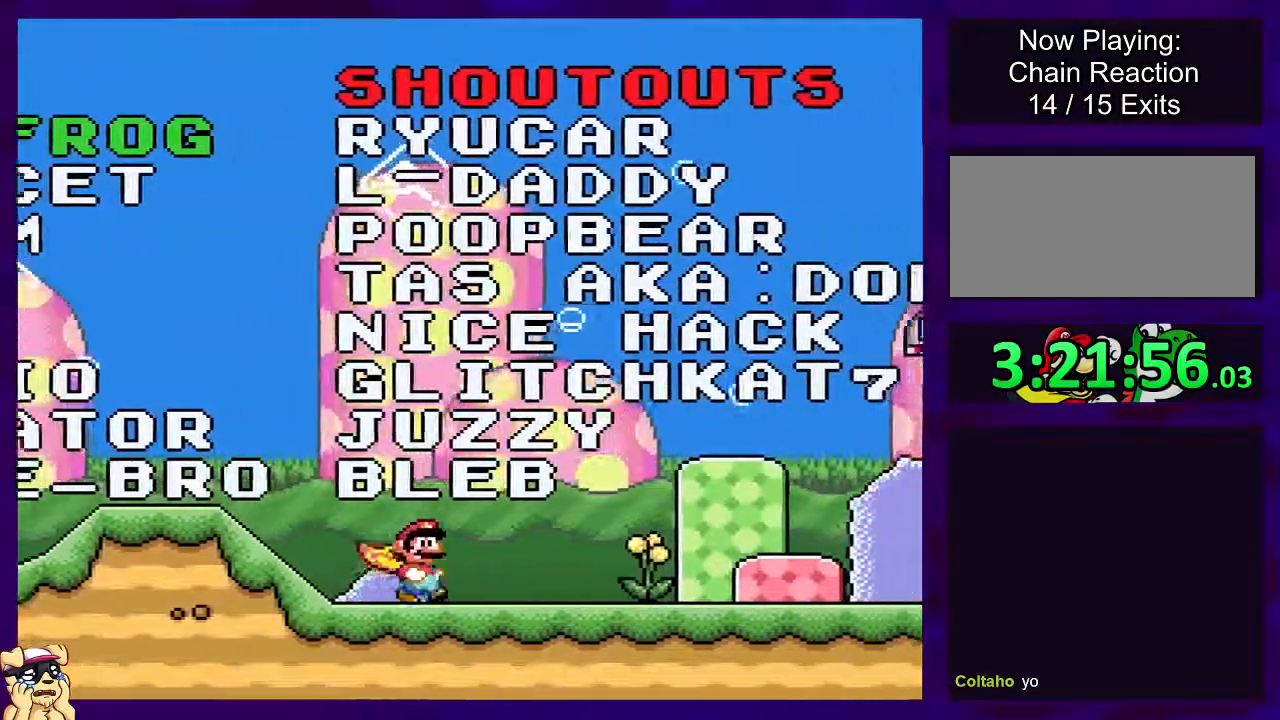
{"buttons": ["X", "DPAD_RIGHT"], "events": [[233, "DPAD_RIGHT", "down"]]}
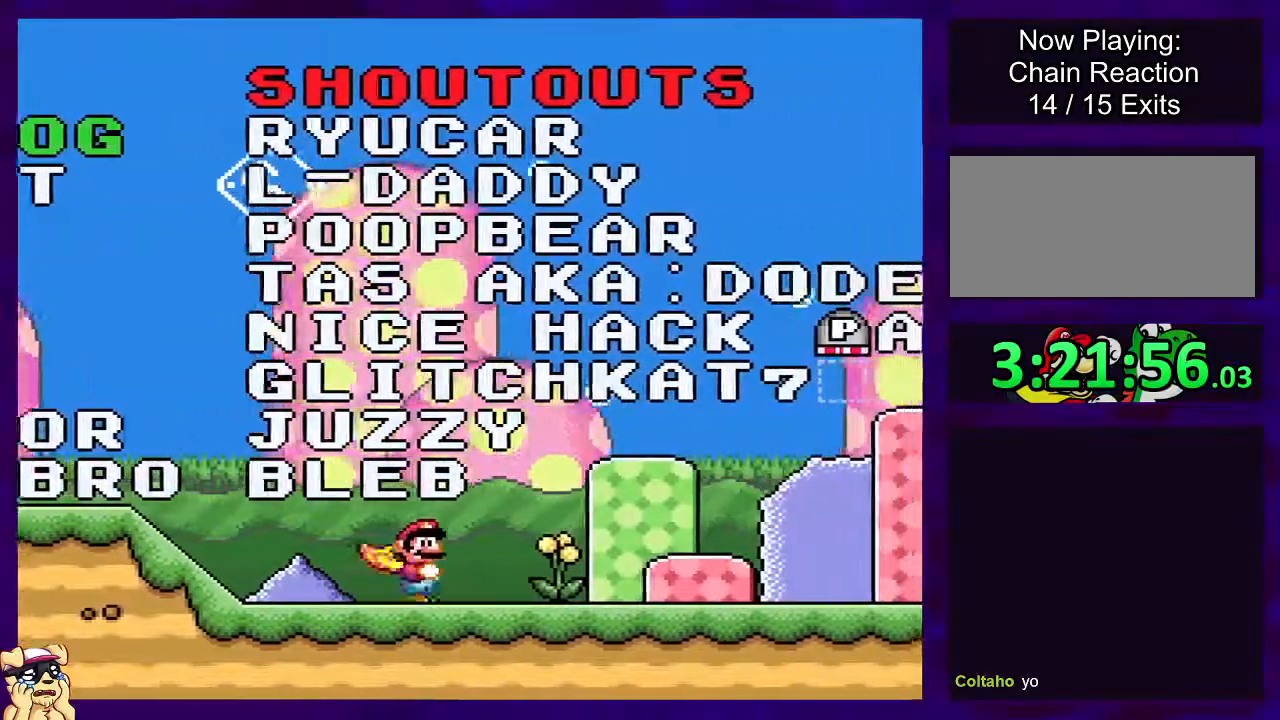
{"buttons": ["X", "DPAD_UP"], "events": [[34, "DPAD_RIGHT", "up"], [167, "DPAD_LEFT", "down"], [267, "DPAD_LEFT", "up"], [401, "DPAD_UP", "down"]]}
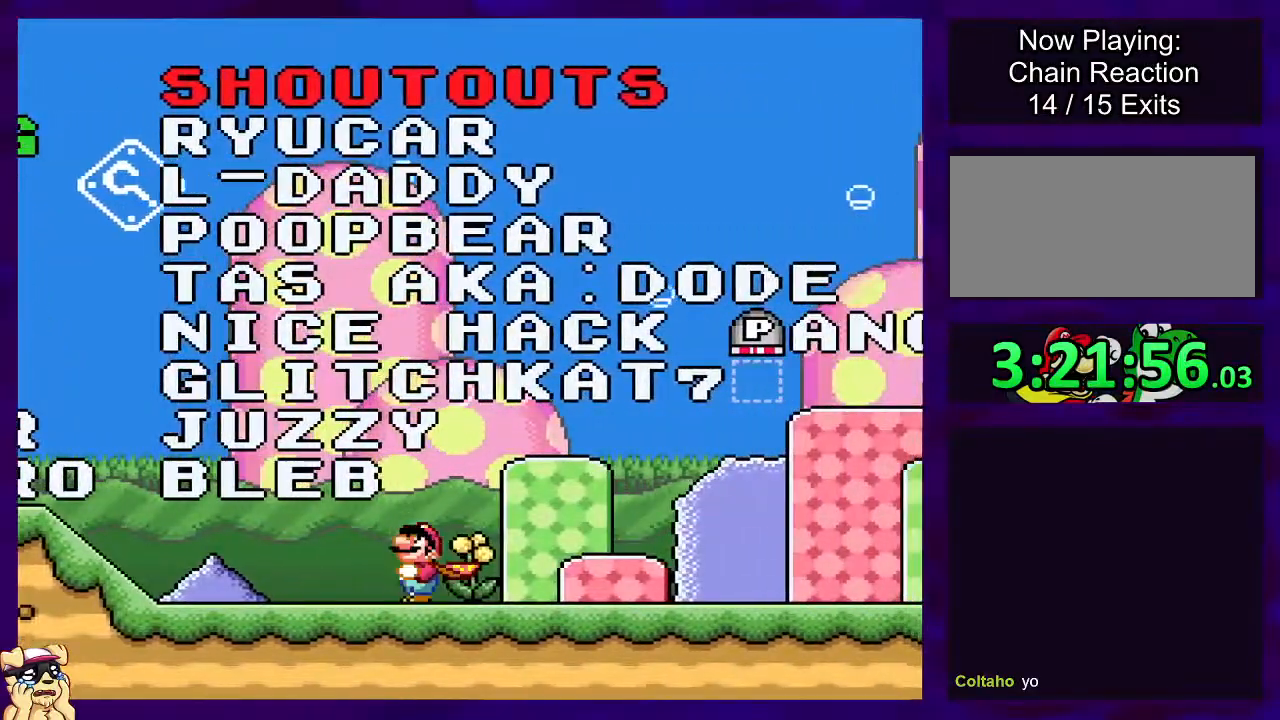
{"buttons": ["X"], "events": [[417, "DPAD_UP", "up"]]}
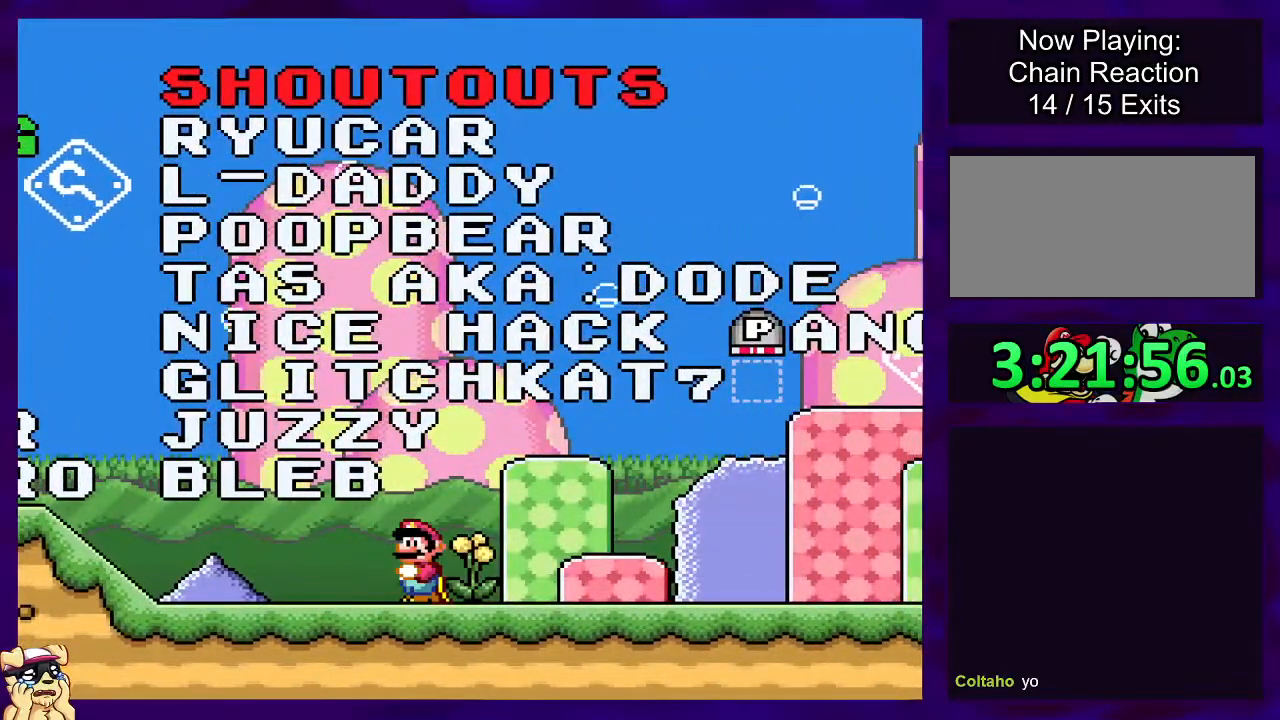
{"buttons": ["X", "DPAD_LEFT"], "events": [[117, "DPAD_RIGHT", "down"], [151, "DPAD_UP", "down"], [201, "DPAD_UP", "up"], [317, "DPAD_RIGHT", "up"], [468, "DPAD_LEFT", "down"]]}
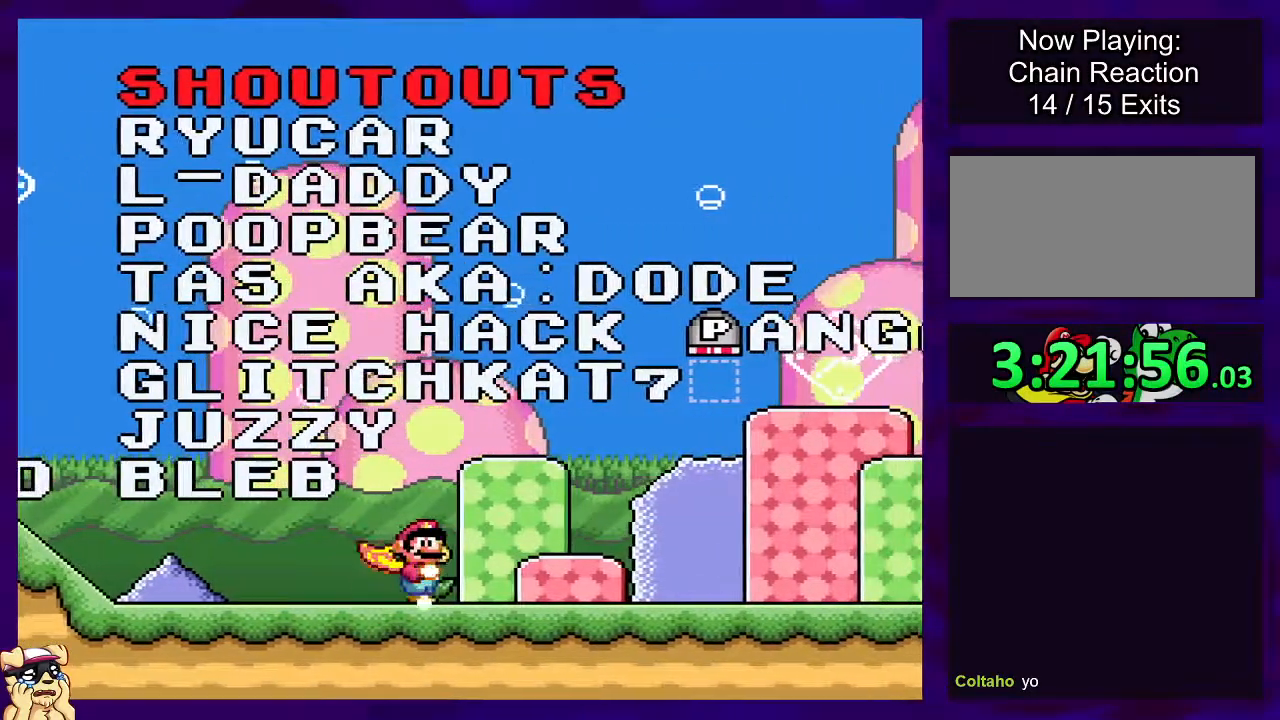
{"buttons": ["X", "DPAD_UP"], "events": [[67, "DPAD_LEFT", "up"], [234, "DPAD_UP", "down"]]}
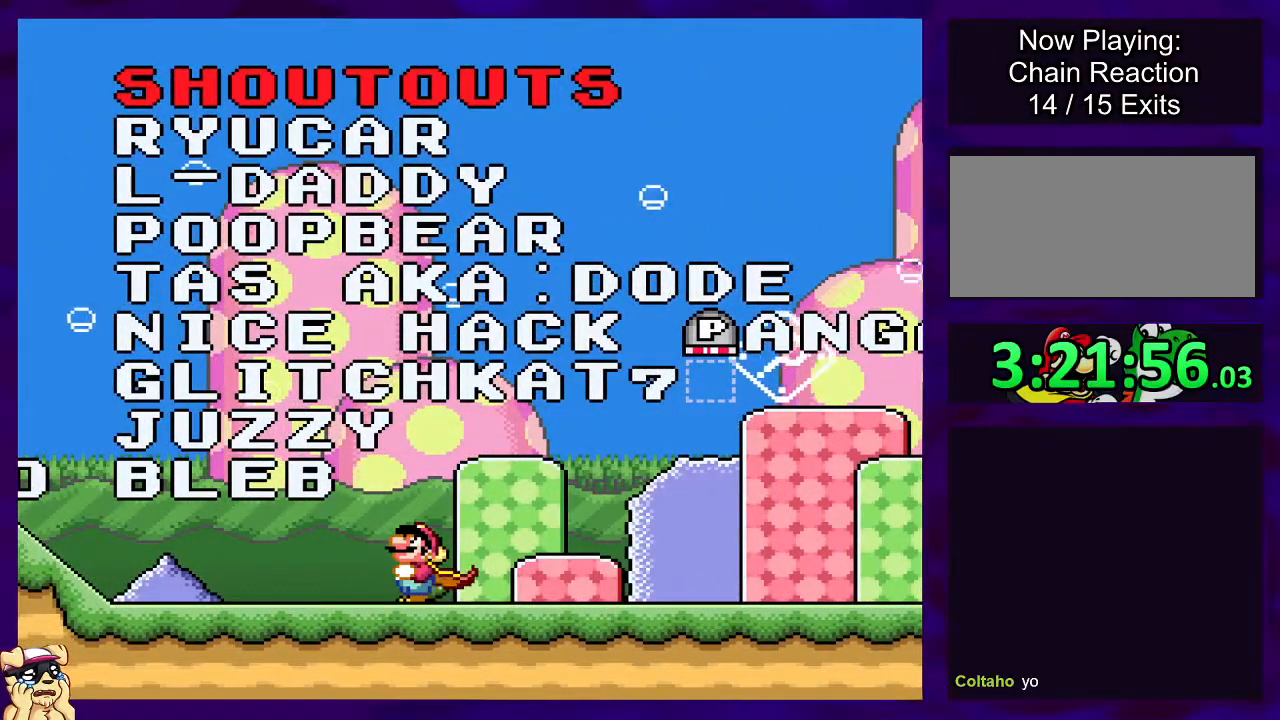
{"buttons": ["X", "DPAD_UP"], "events": []}
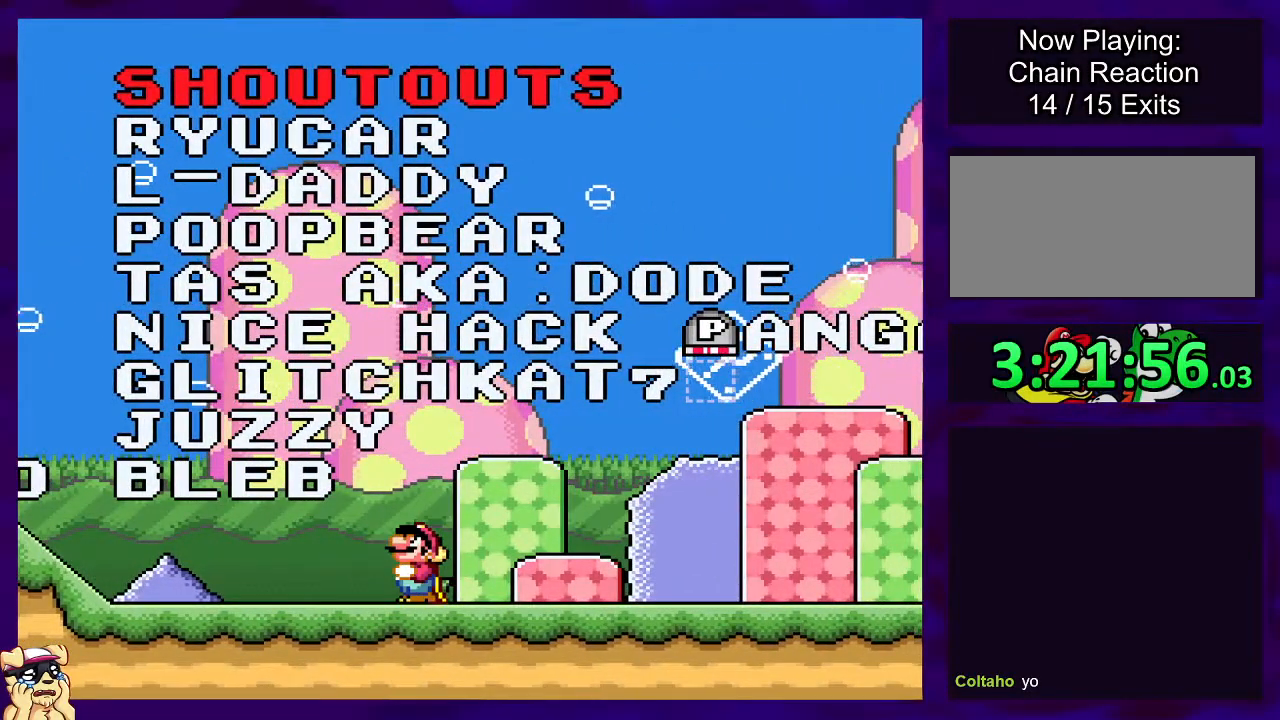
{"buttons": ["X"], "events": [[167, "DPAD_UP", "up"]]}
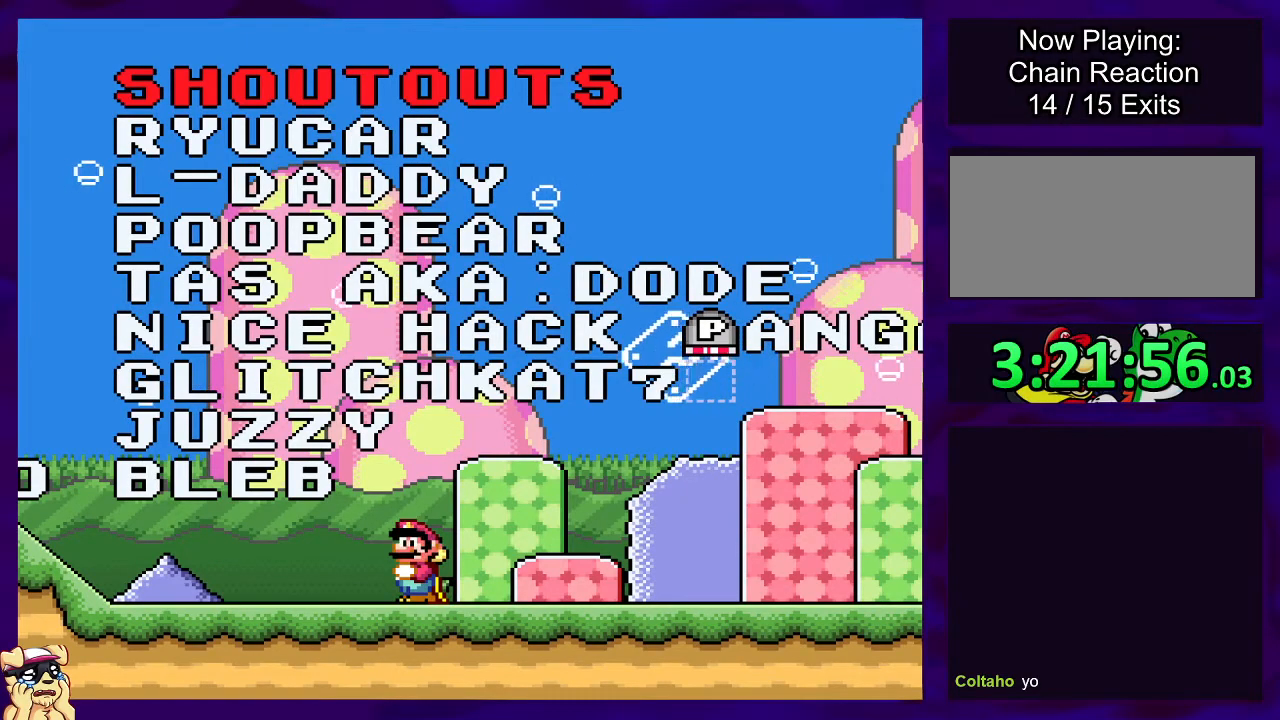
{"buttons": ["X"], "events": []}
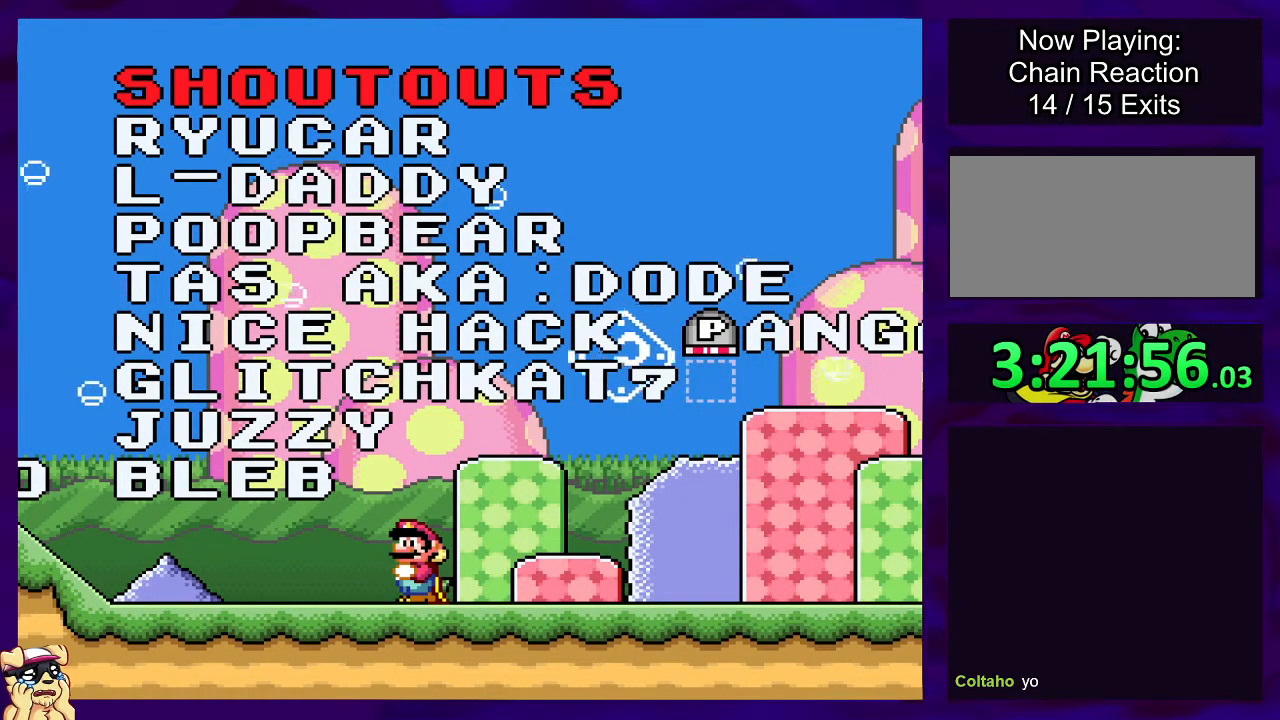
{"buttons": ["X"], "events": []}
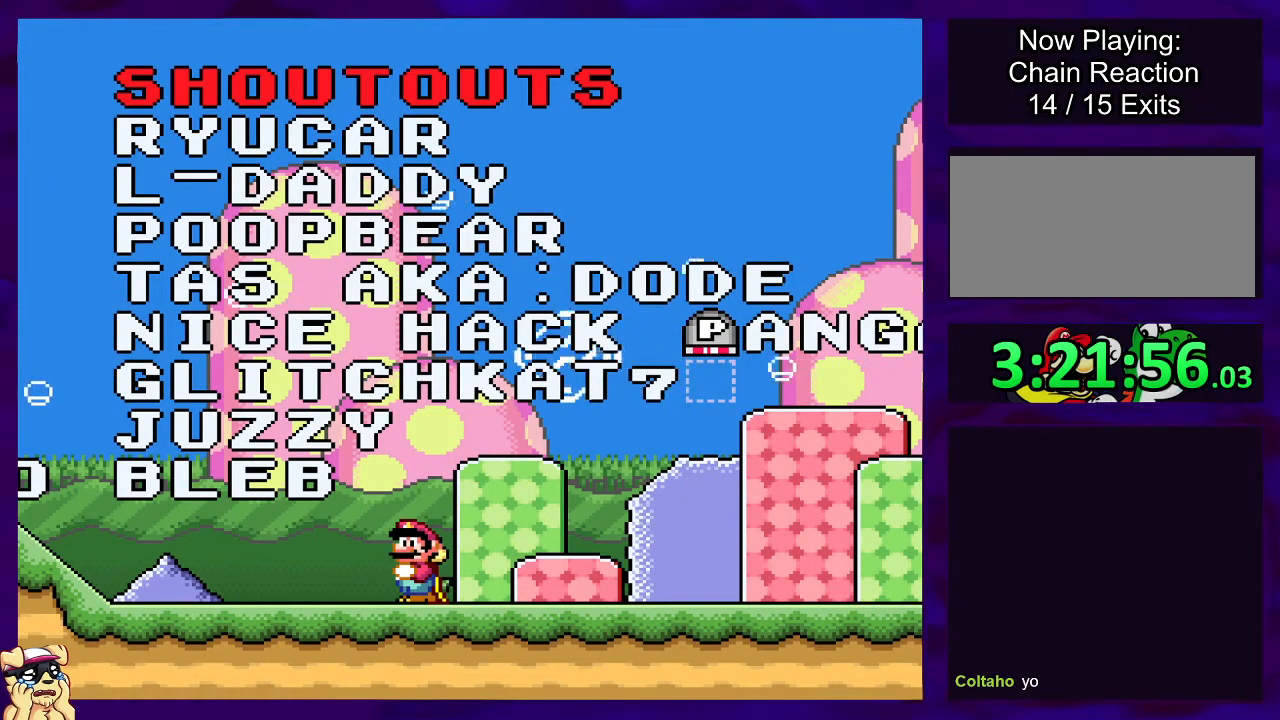
{"buttons": ["X", "DPAD_UP"], "events": [[301, "DPAD_UP", "down"]]}
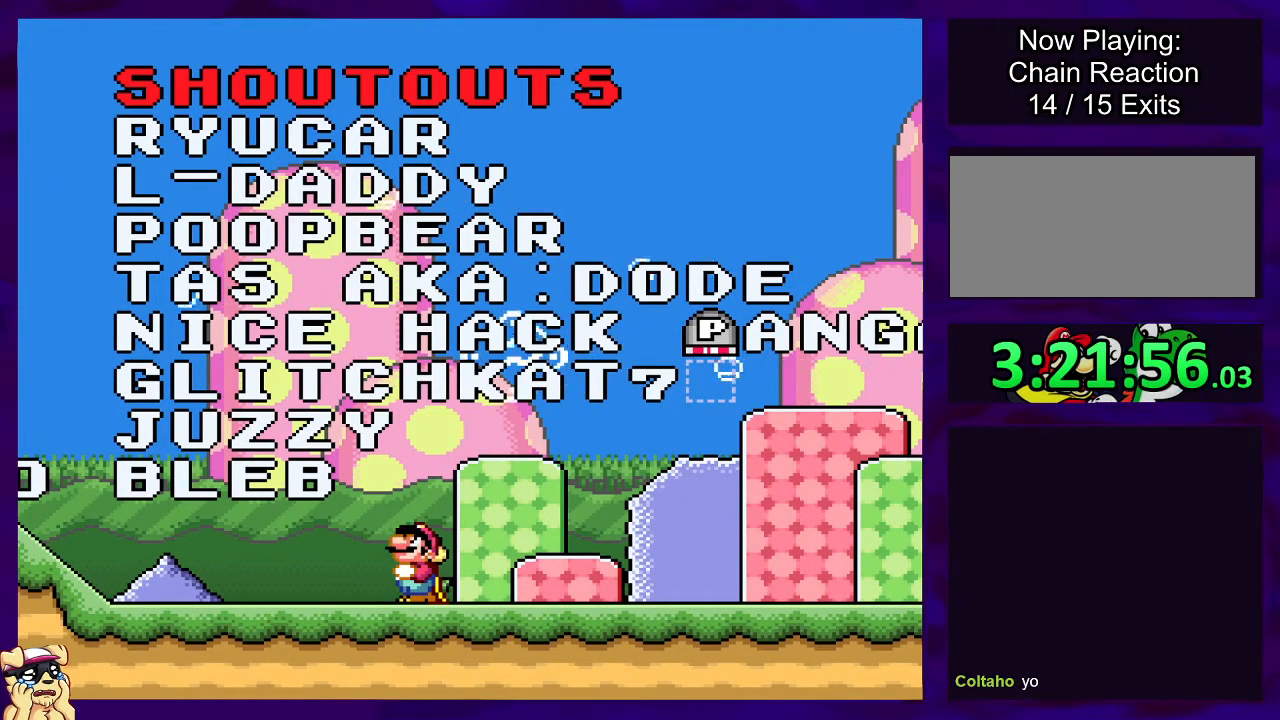
{"buttons": ["X", "DPAD_UP"], "events": []}
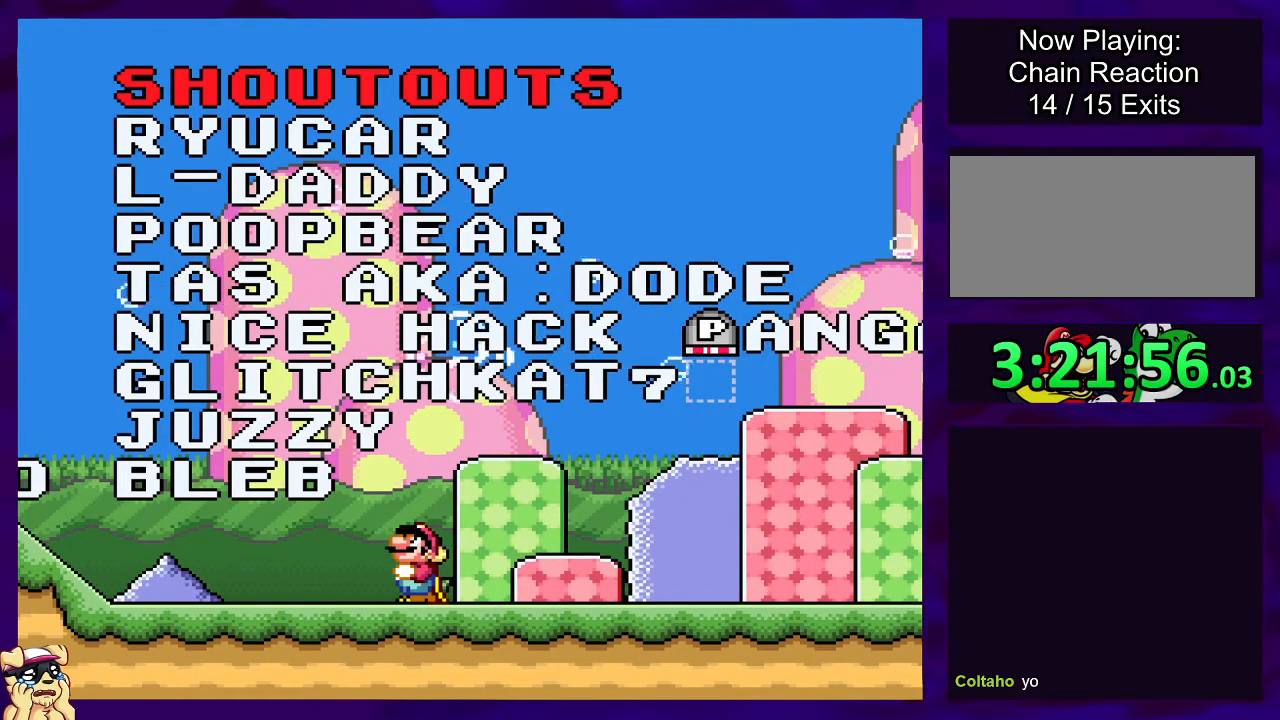
{"buttons": ["X", "DPAD_UP"], "events": []}
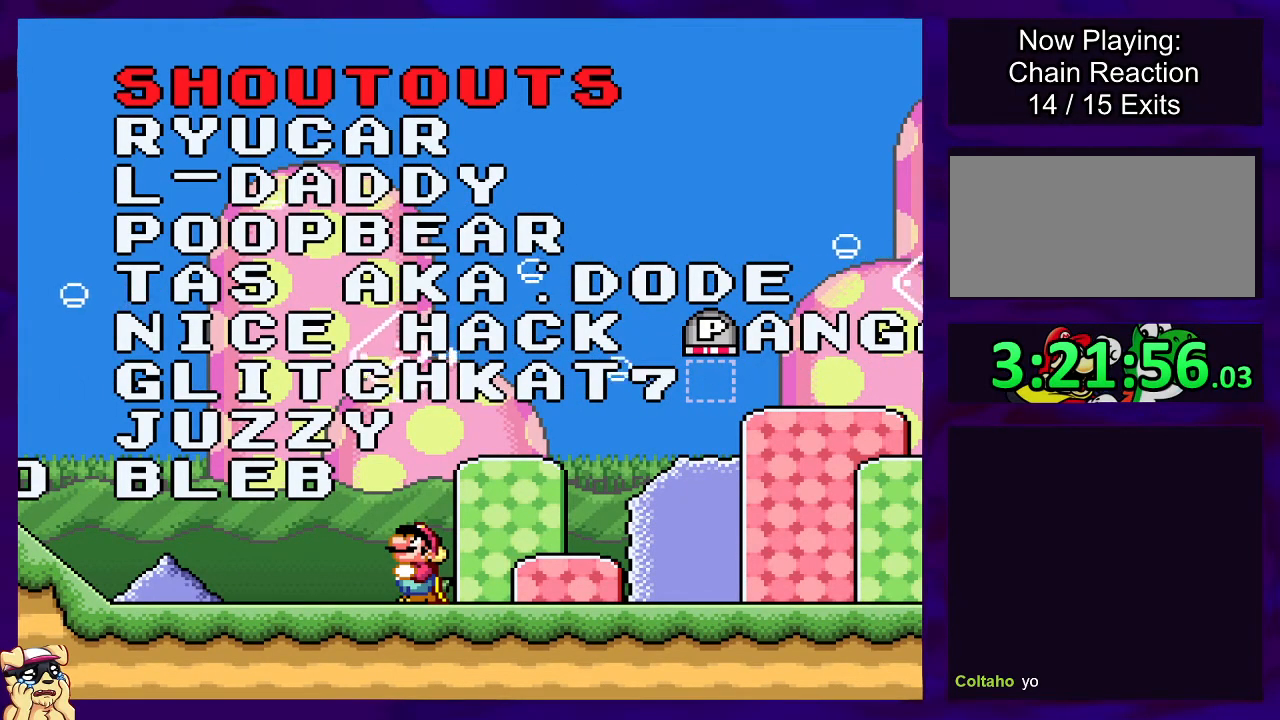
{"buttons": ["X"], "events": [[500, "DPAD_UP", "up"]]}